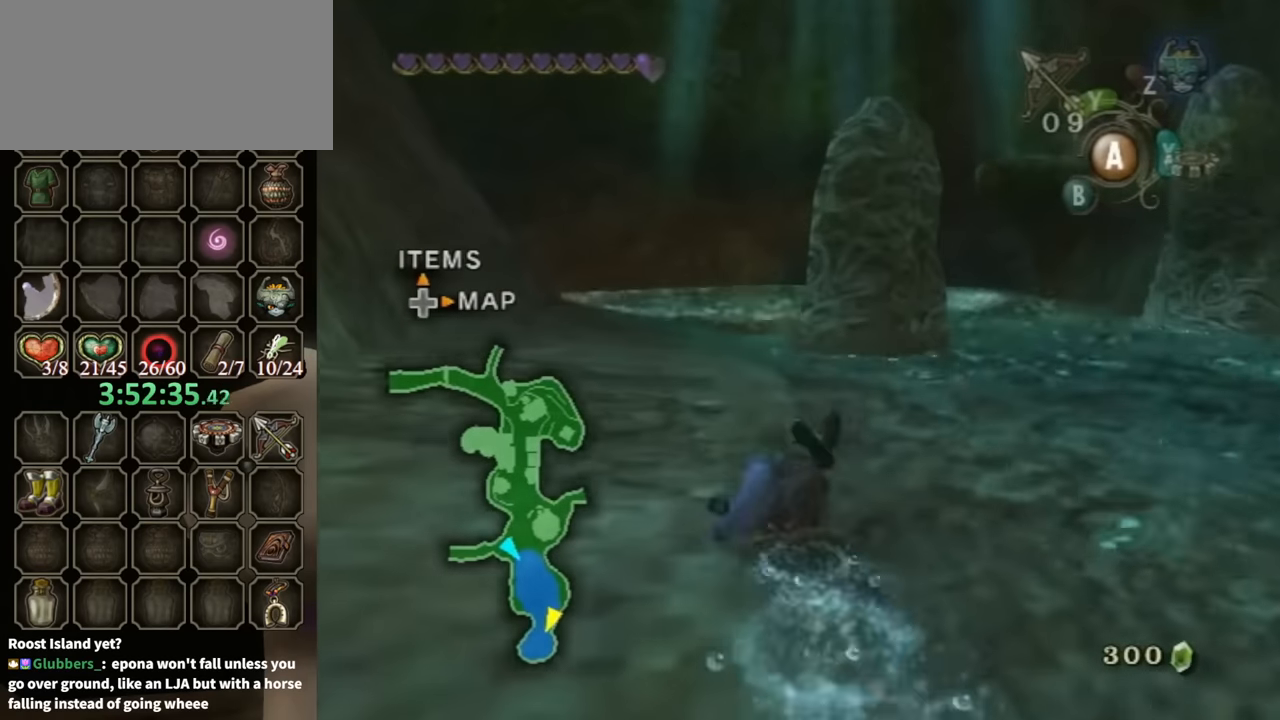
Gameplay with a controller (Nintendo layout); each line is a JSON object with the inputs held at the frame after it. "events" lists button and stick changes between this image and that frame as [ms after this image, input, new state], when the widget could be followed in between. Not read: L3 R3.
{"buttons": [], "left_stick": "up", "right_stick": "center", "events": [[333, "A", "down"], [367, "A", "up"], [433, "A", "down"], [467, "A", "up"]]}
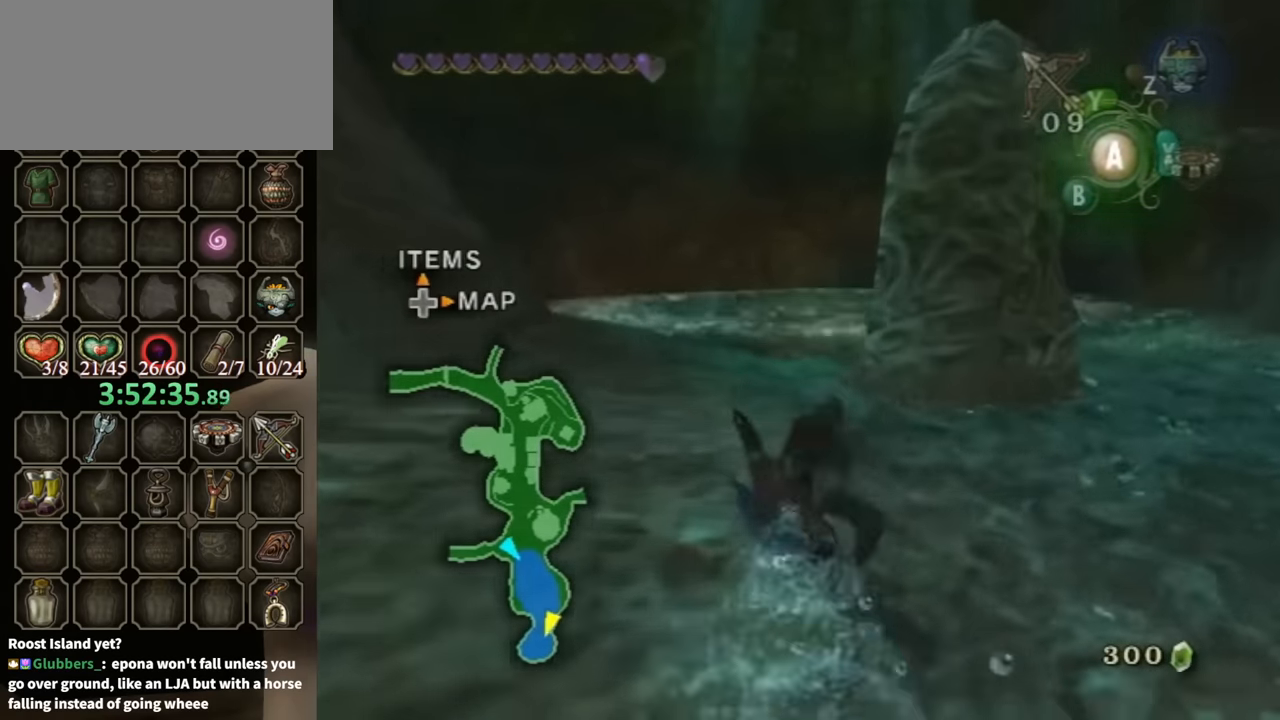
{"buttons": ["A"], "left_stick": "up", "right_stick": "center", "events": [[467, "A", "down"]]}
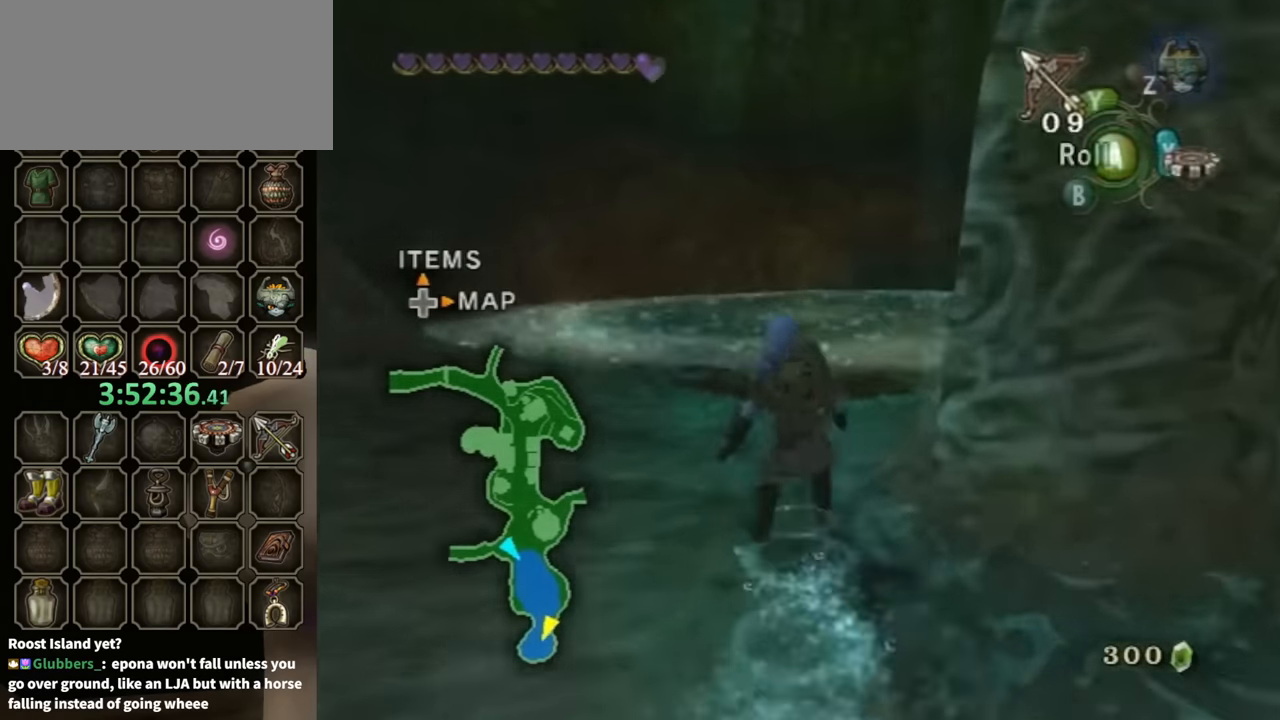
{"buttons": [], "left_stick": "center", "right_stick": "center", "events": [[33, "A", "up"], [167, "left_stick", "center"], [267, "DPAD_UP", "down"], [300, "DPAD_RIGHT", "down"], [333, "DPAD_RIGHT", "up"], [367, "DPAD_UP", "up"]]}
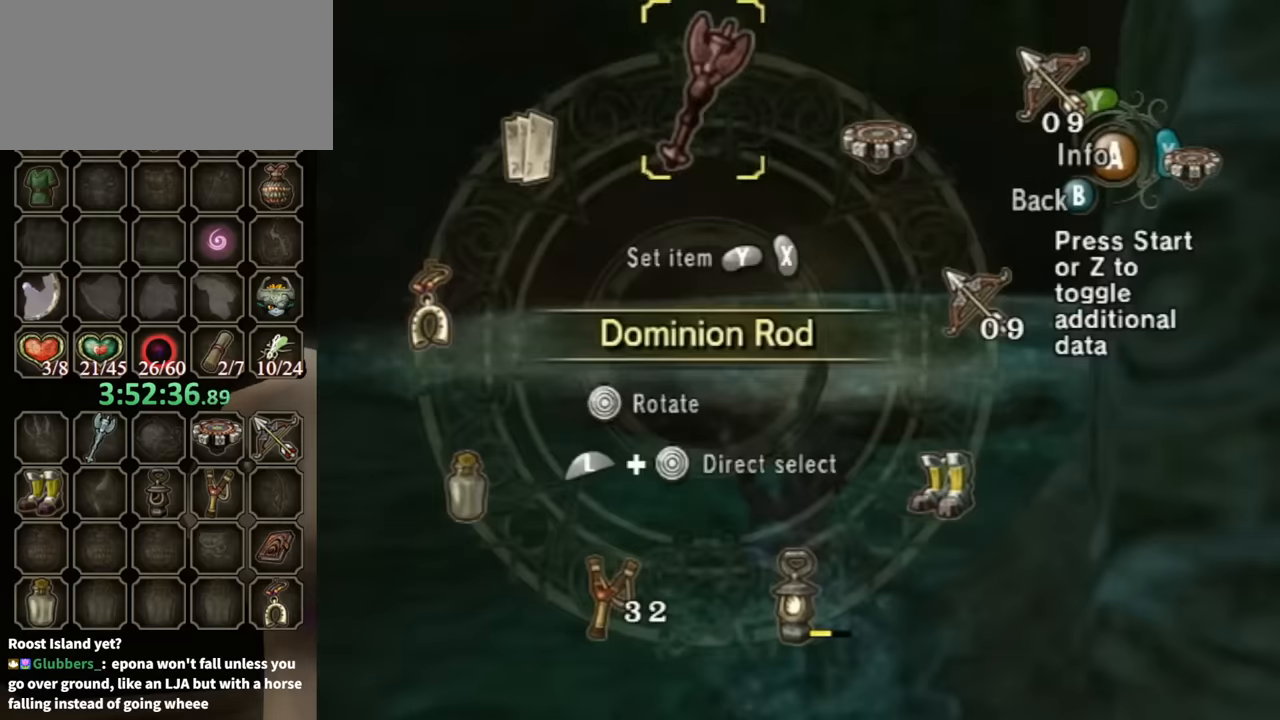
{"buttons": ["L1"], "left_stick": "right", "right_stick": "center", "events": [[367, "L1", "down"], [367, "left_stick", "down-right"], [467, "left_stick", "right"]]}
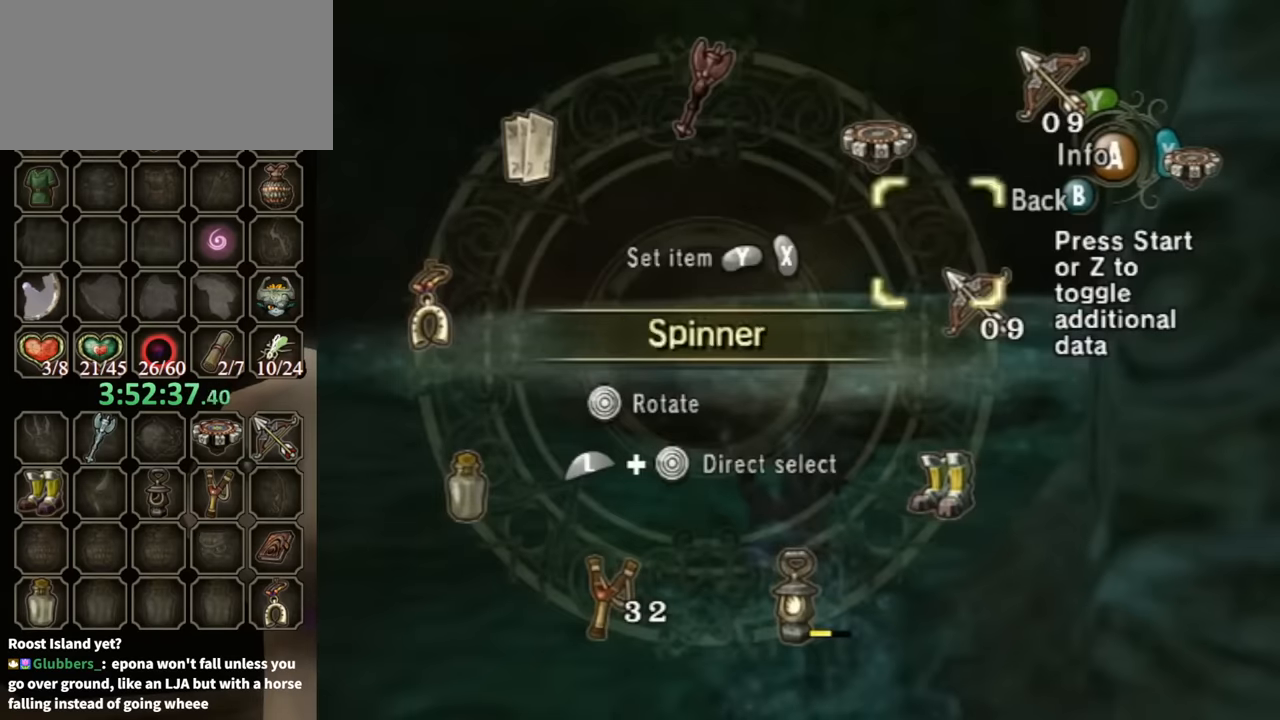
{"buttons": [], "left_stick": "down", "right_stick": "center", "events": [[33, "left_stick", "center"], [67, "L1", "up"], [167, "Y", "down"], [233, "Y", "up"], [400, "left_stick", "down"]]}
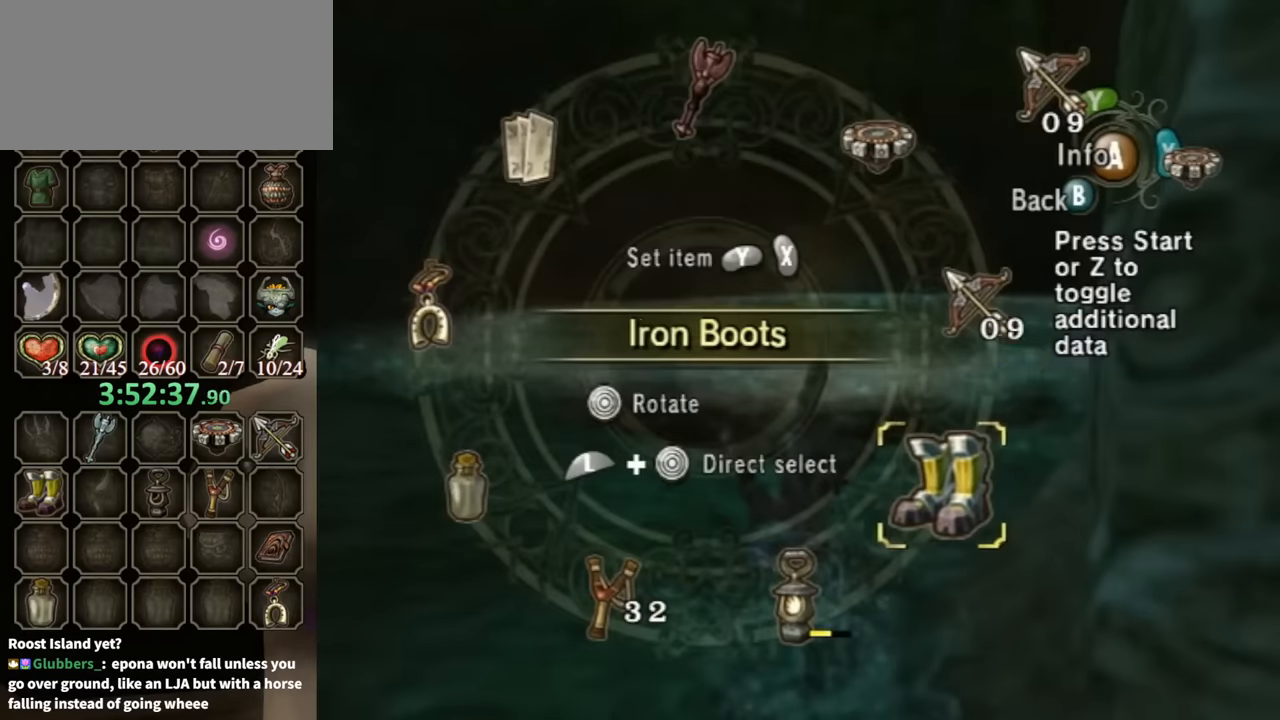
{"buttons": [], "left_stick": "up", "right_stick": "center", "events": [[33, "left_stick", "center"], [67, "Y", "down"], [167, "Y", "up"], [233, "Y", "down"], [267, "Y", "up"], [300, "B", "down"], [433, "left_stick", "up"], [467, "B", "up"]]}
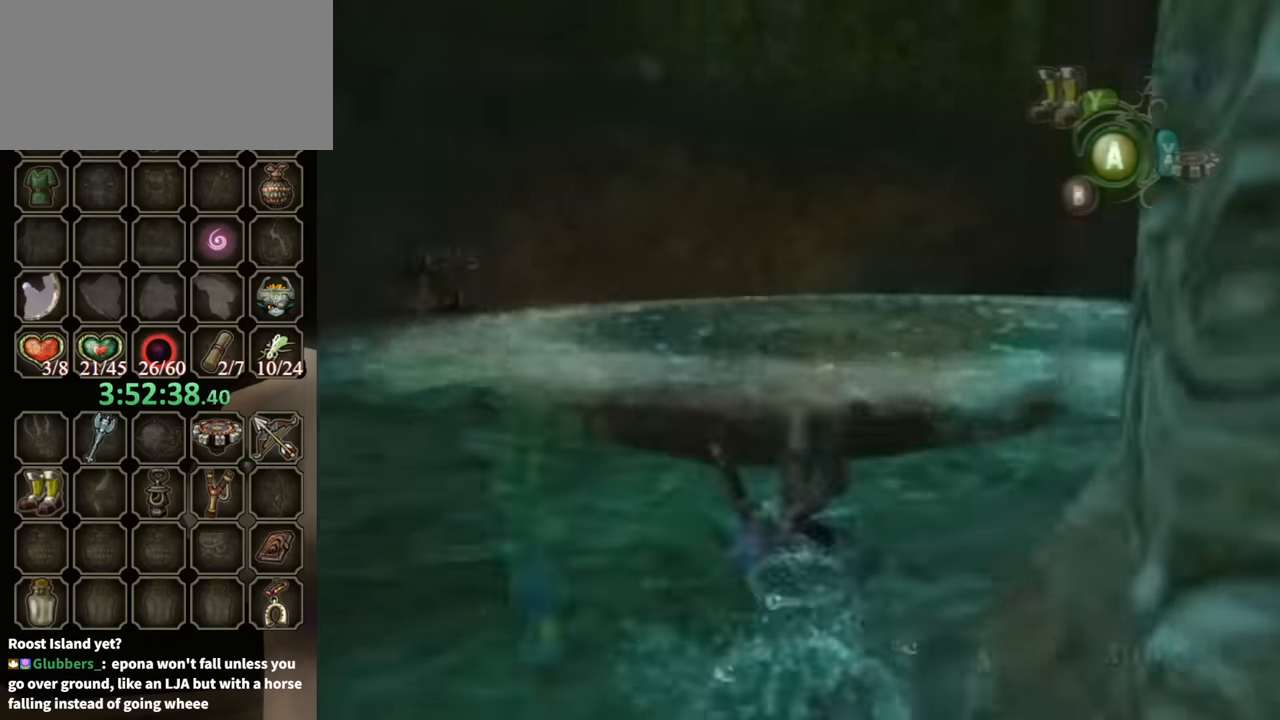
{"buttons": [], "left_stick": "up", "right_stick": "center", "events": [[333, "A", "down"], [500, "A", "up"]]}
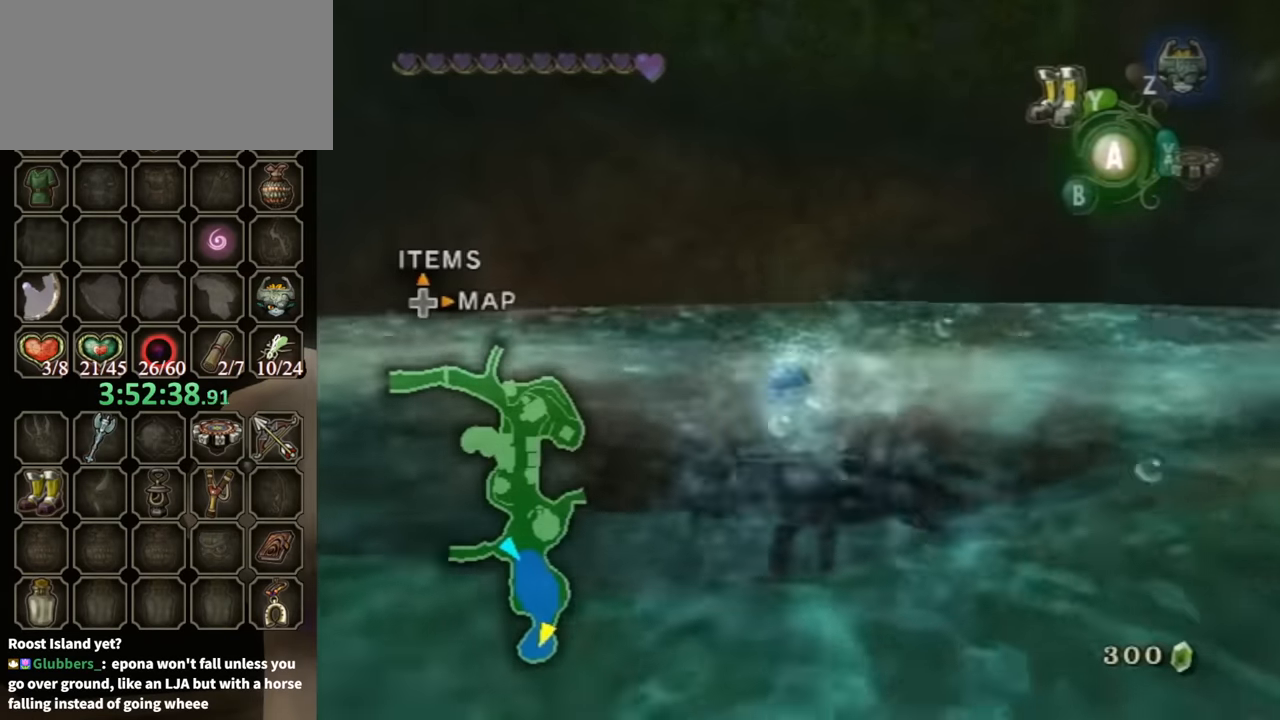
{"buttons": [], "left_stick": "up", "right_stick": "center", "events": []}
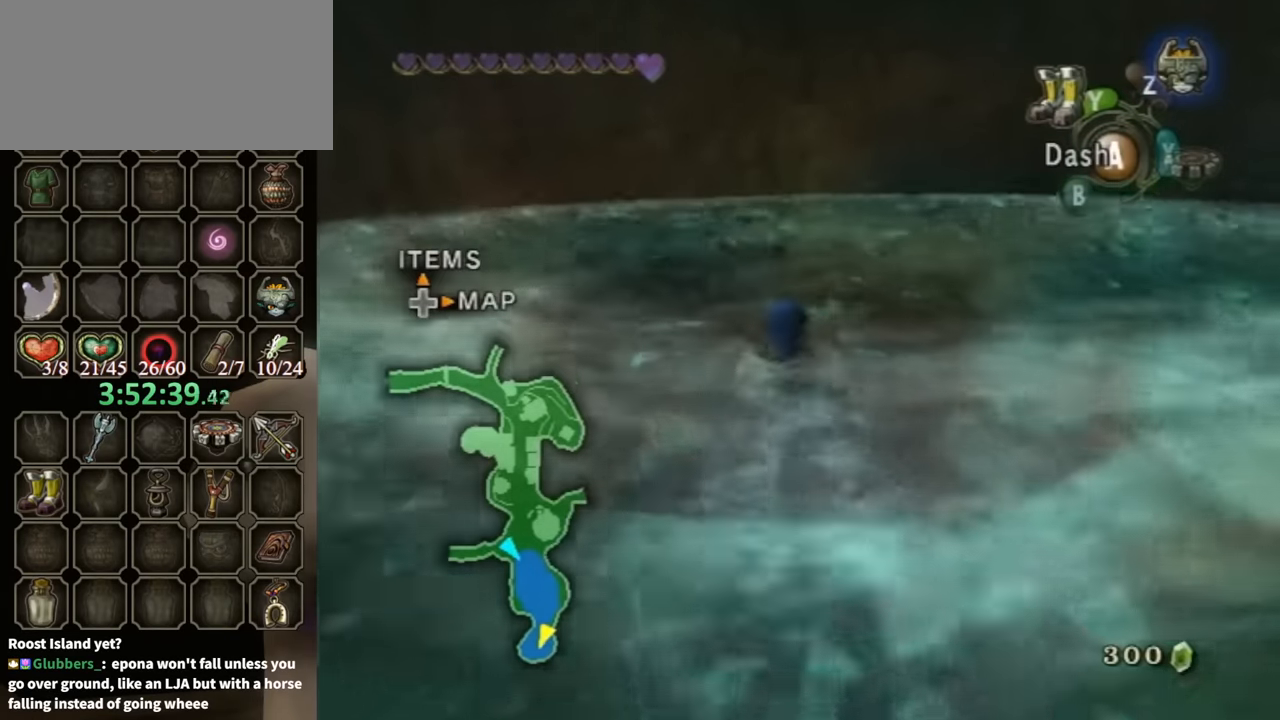
{"buttons": [], "left_stick": "up", "right_stick": "center", "events": []}
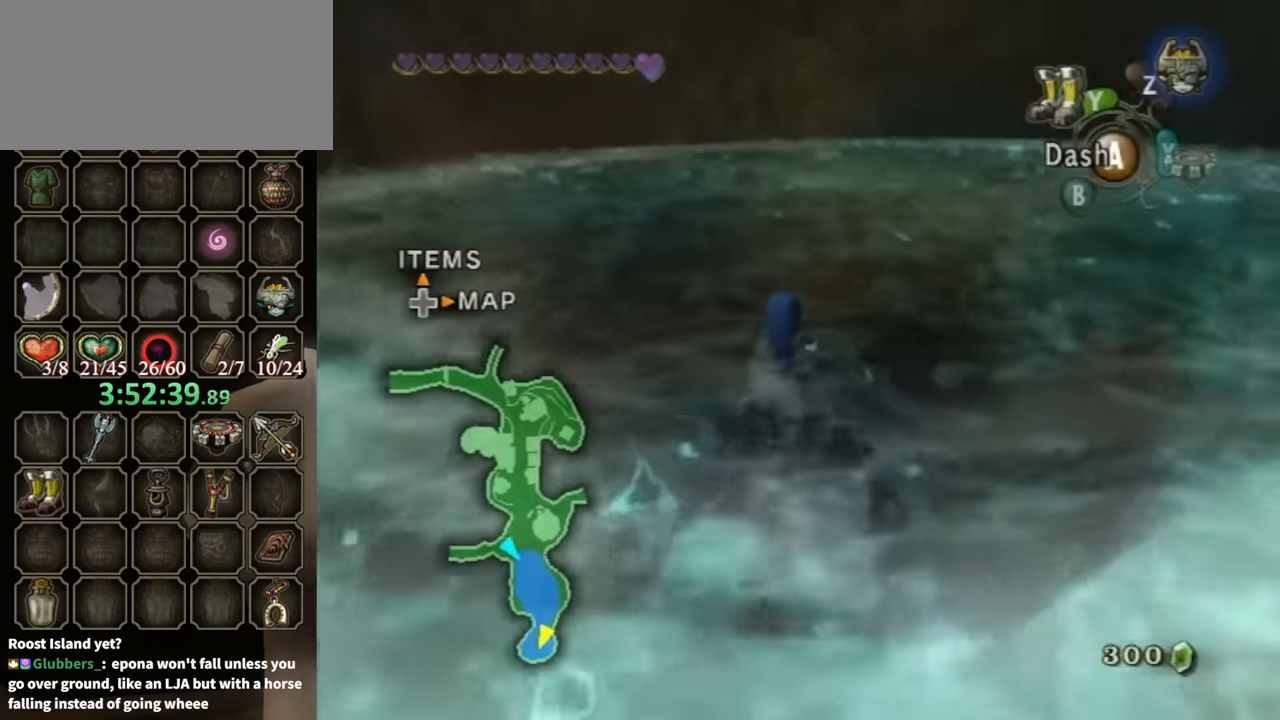
{"buttons": [], "left_stick": "up", "right_stick": "center", "events": []}
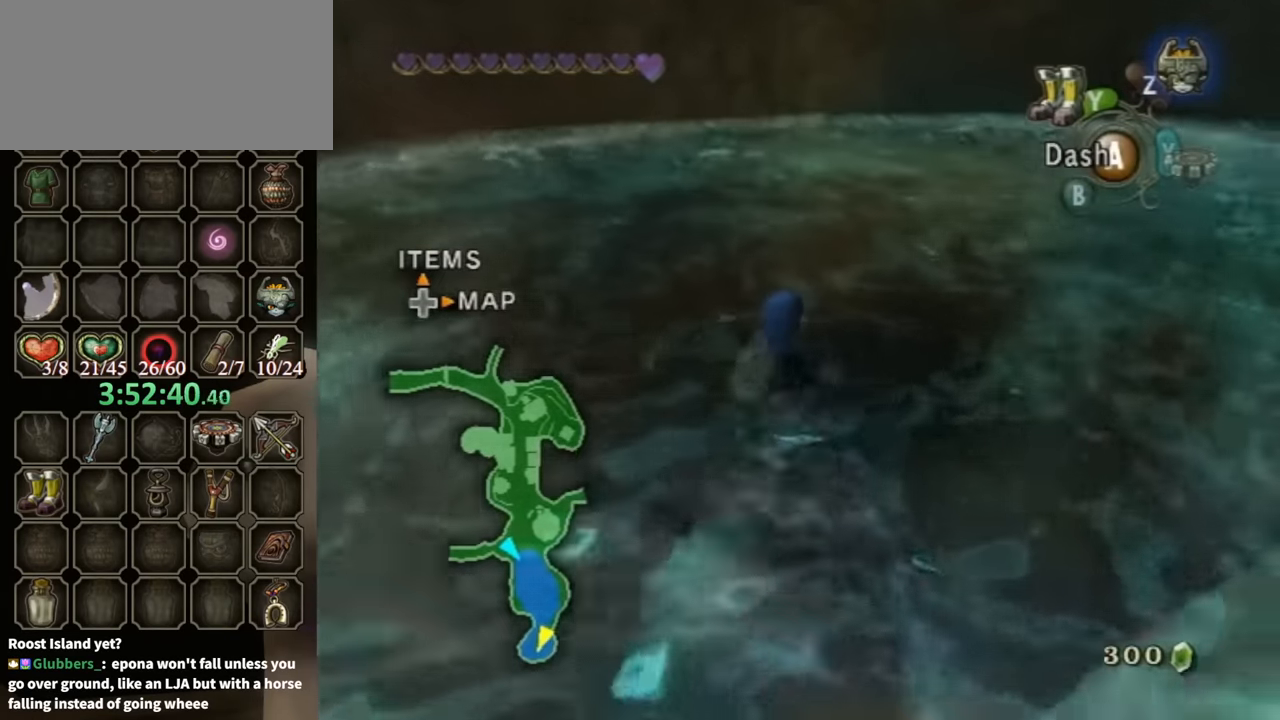
{"buttons": [], "left_stick": "up", "right_stick": "center", "events": [[300, "Y", "down"], [333, "Y", "up"]]}
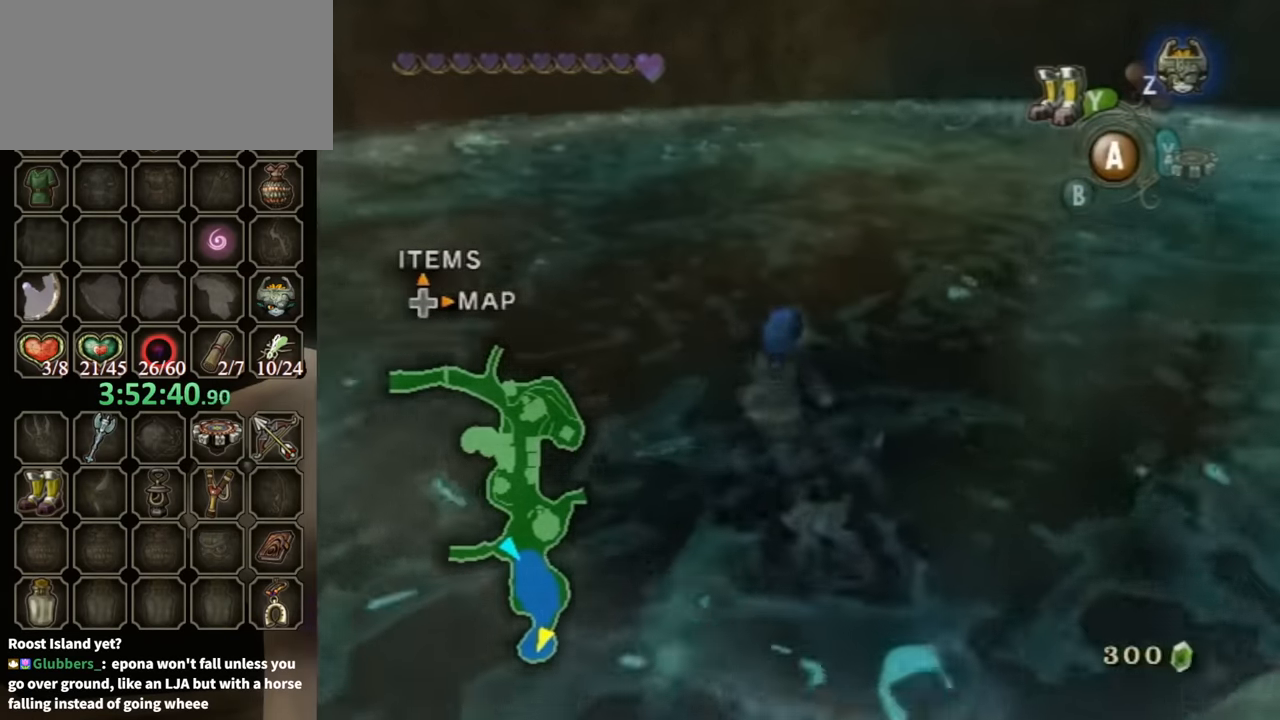
{"buttons": [], "left_stick": "up", "right_stick": "center", "events": []}
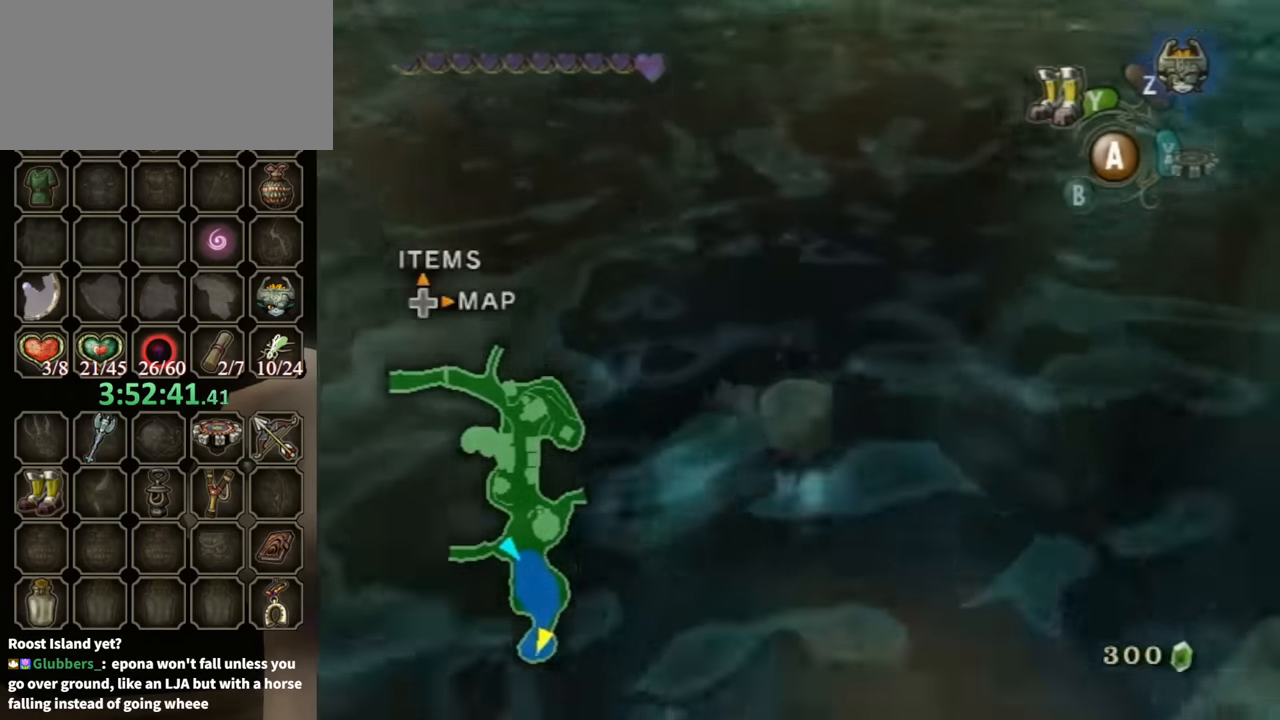
{"buttons": [], "left_stick": "up", "right_stick": "down-right", "events": [[467, "right_stick", "down-right"]]}
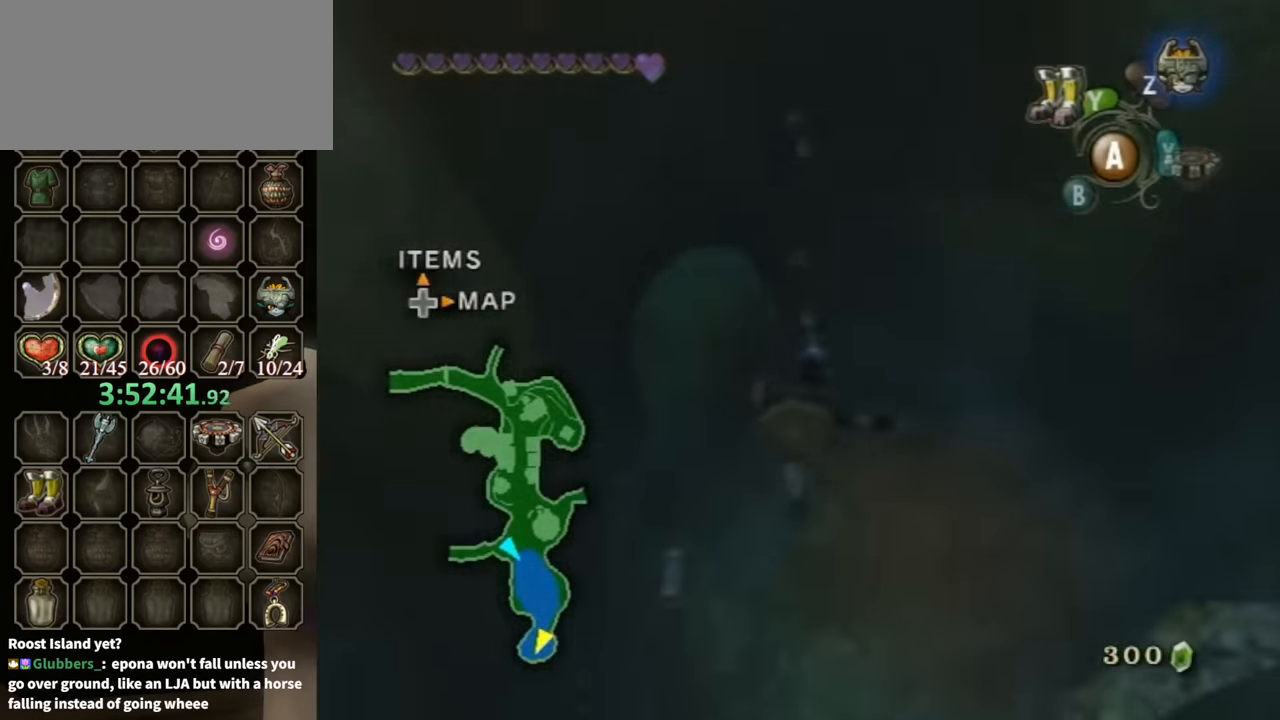
{"buttons": [], "left_stick": "up", "right_stick": "down-right", "events": [[33, "left_stick", "up-right"], [400, "left_stick", "up"]]}
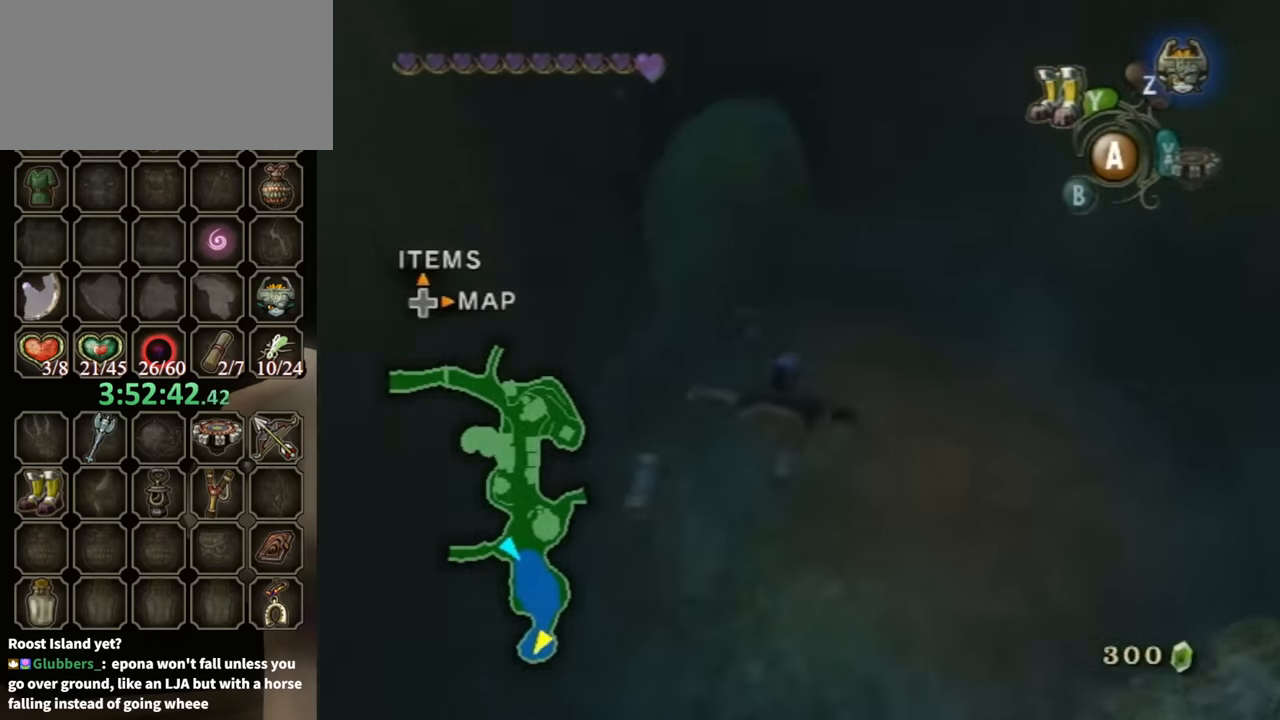
{"buttons": [], "left_stick": "up", "right_stick": "down-right", "events": []}
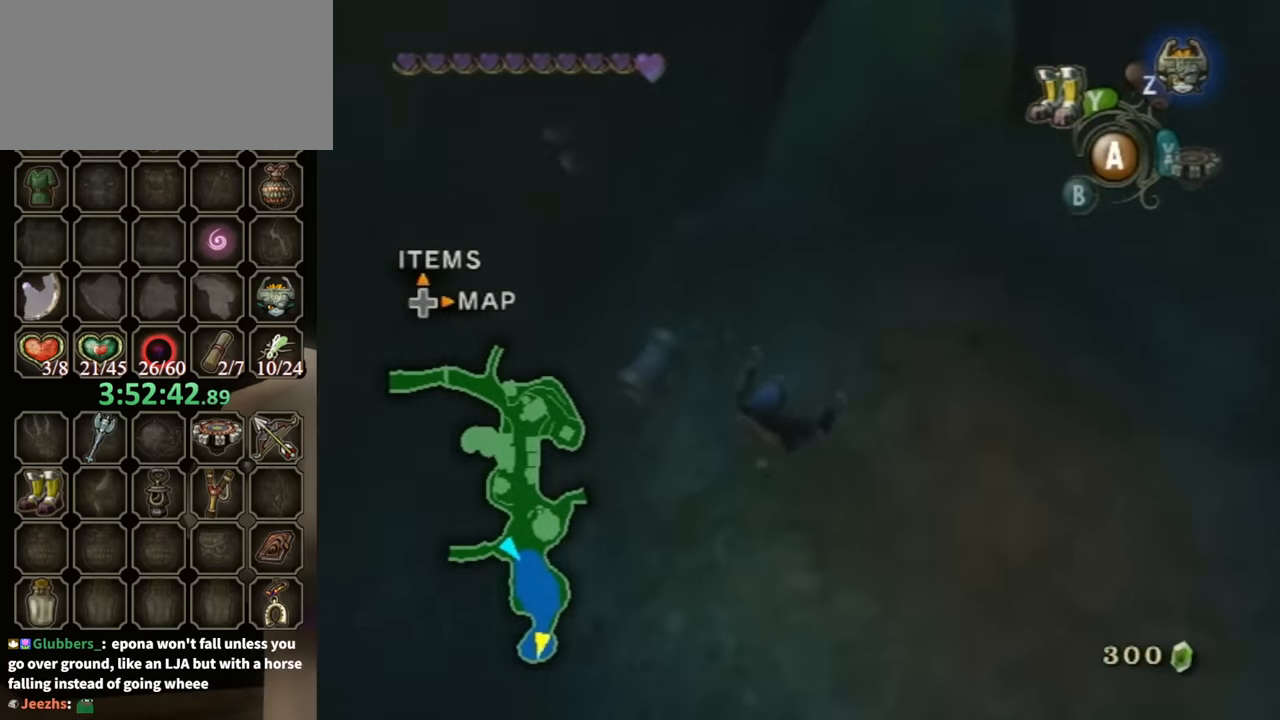
{"buttons": [], "left_stick": "up-left", "right_stick": "down-right", "events": [[367, "left_stick", "up-left"]]}
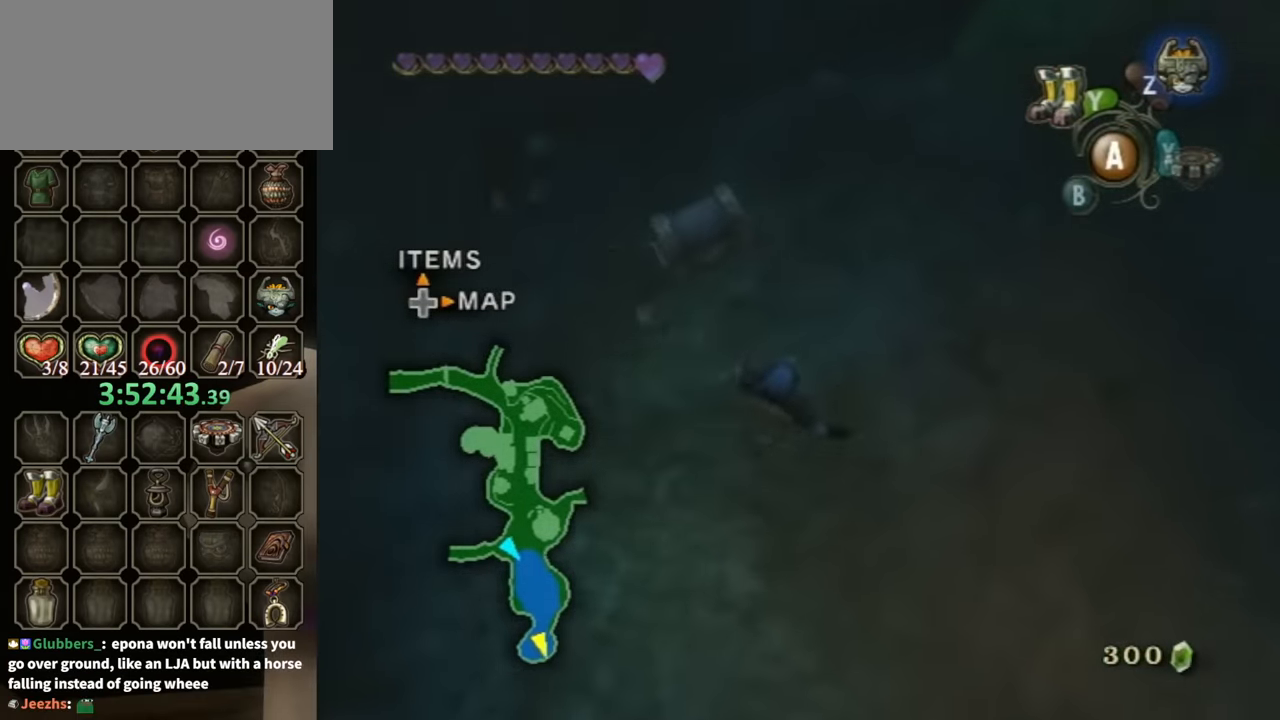
{"buttons": [], "left_stick": "up-left", "right_stick": "down-right", "events": []}
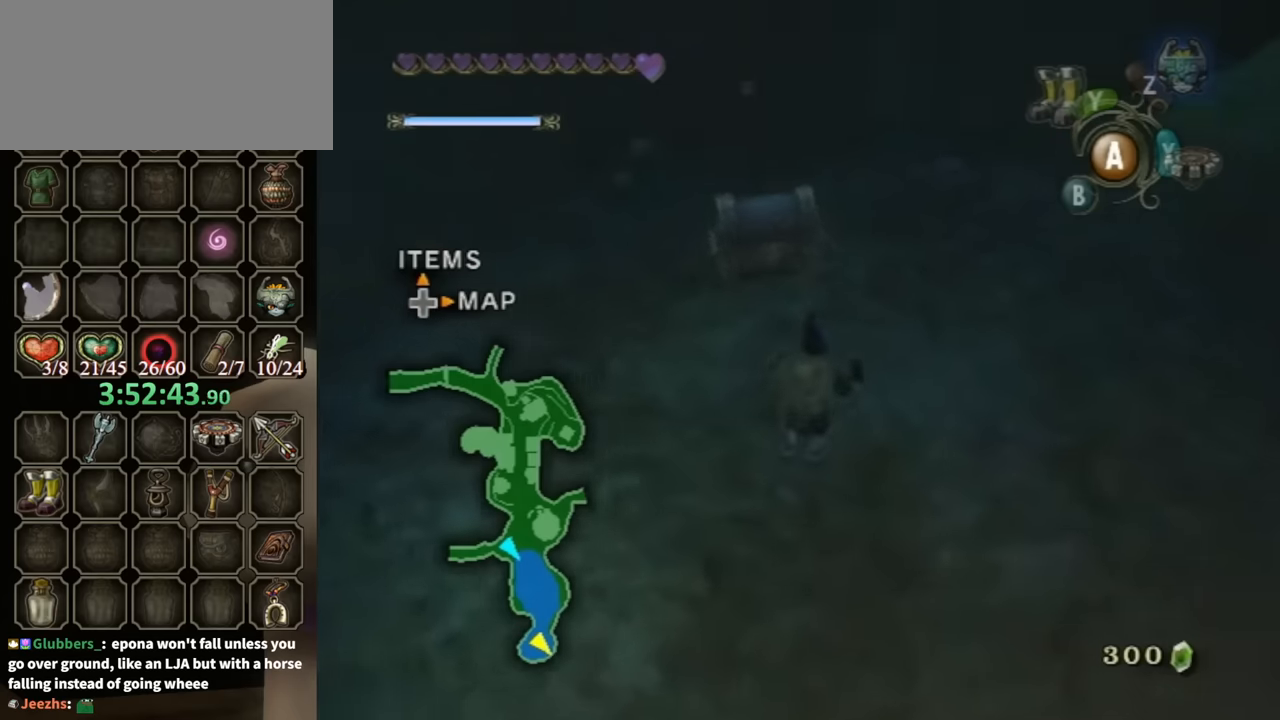
{"buttons": [], "left_stick": "up-left", "right_stick": "down-right", "events": []}
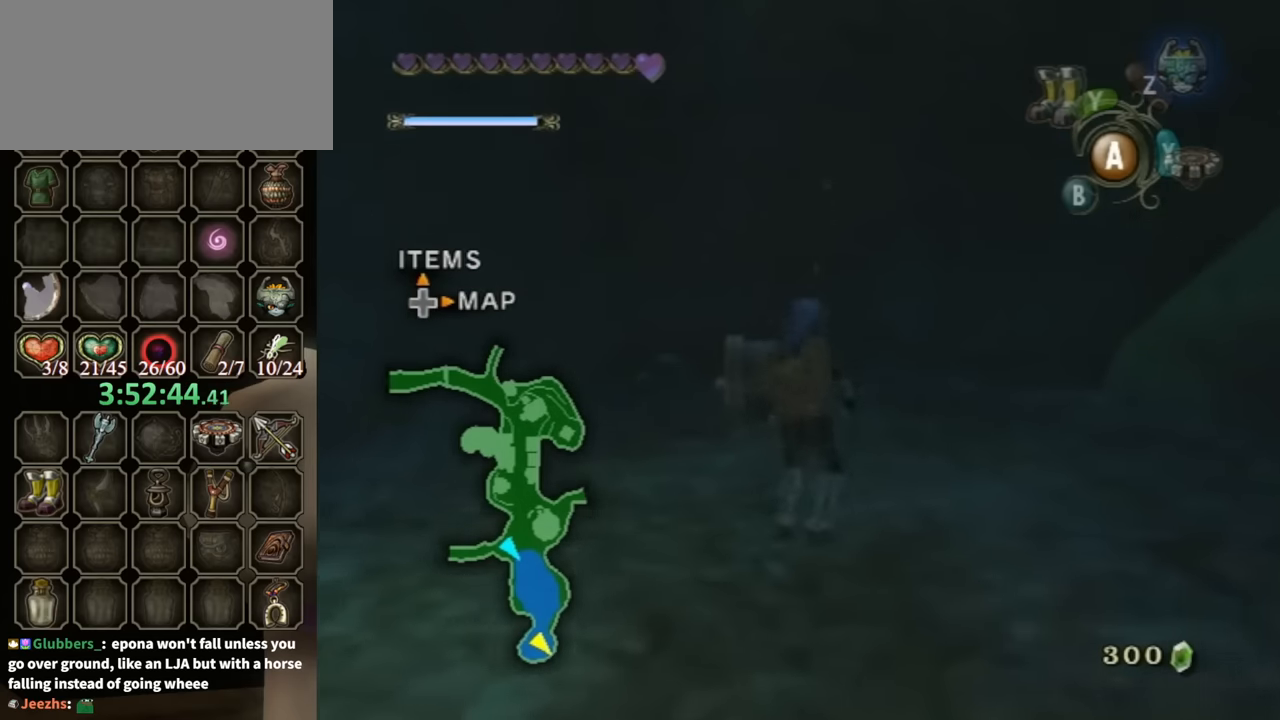
{"buttons": [], "left_stick": "up", "right_stick": "center", "events": [[167, "left_stick", "up"], [167, "right_stick", "center"]]}
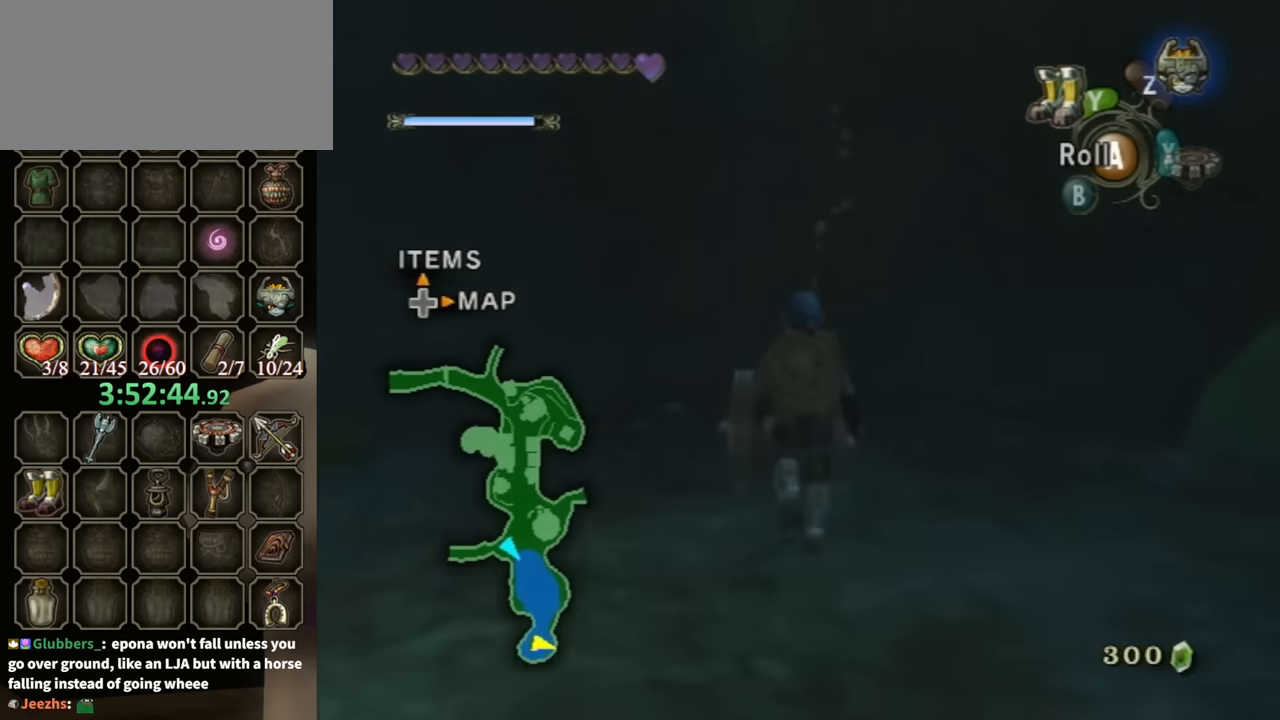
{"buttons": [], "left_stick": "center", "right_stick": "center", "events": [[334, "A", "down"], [334, "left_stick", "center"], [367, "A", "up"]]}
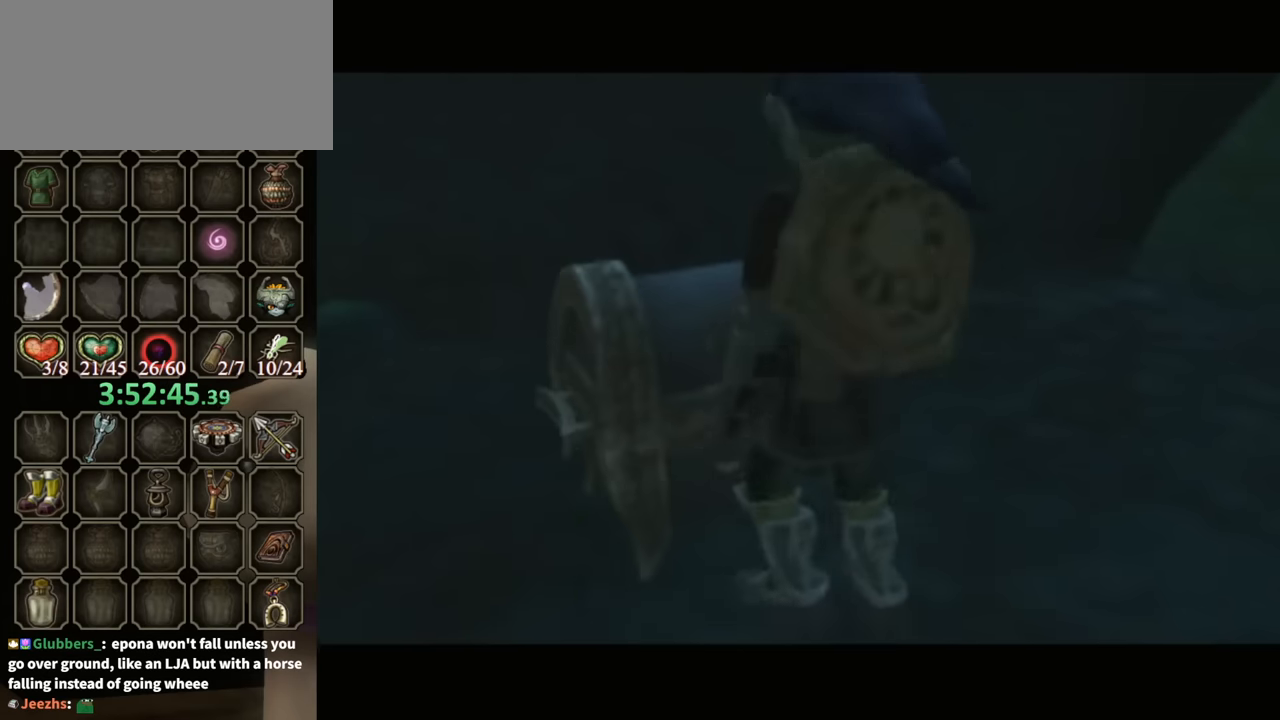
{"buttons": [], "left_stick": "center", "right_stick": "center", "events": []}
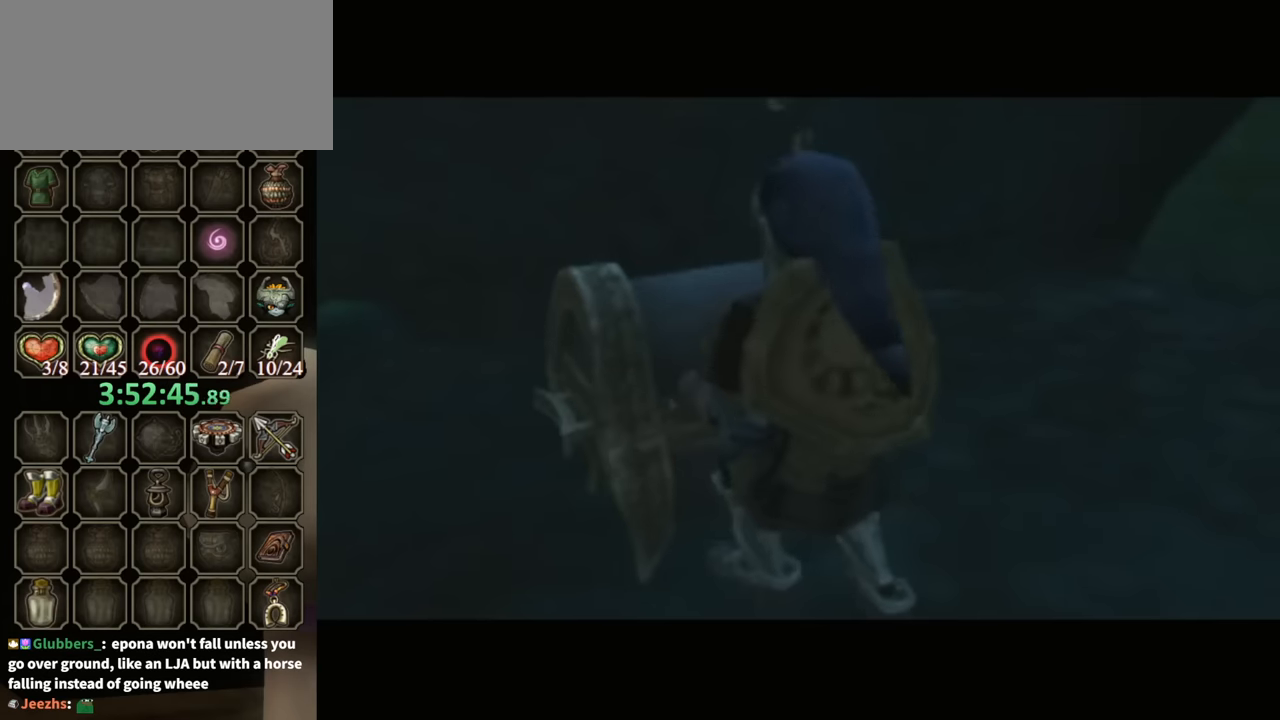
{"buttons": [], "left_stick": "center", "right_stick": "center", "events": []}
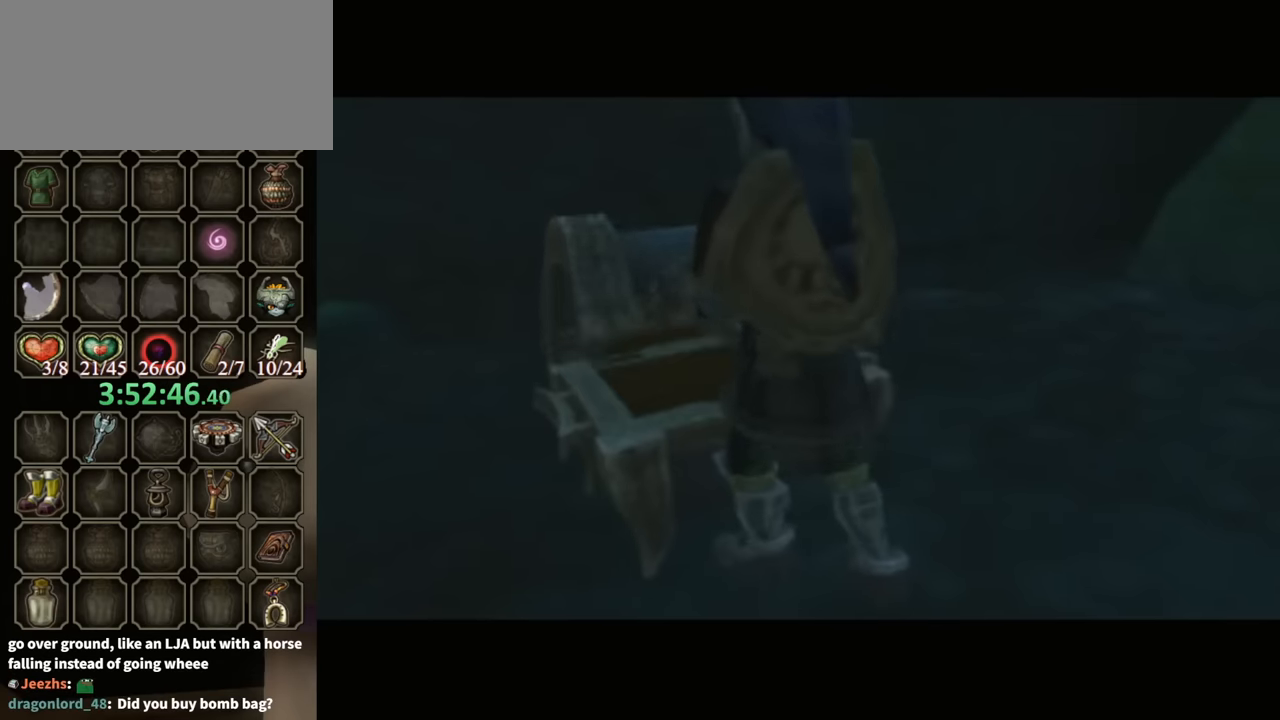
{"buttons": [], "left_stick": "center", "right_stick": "center", "events": []}
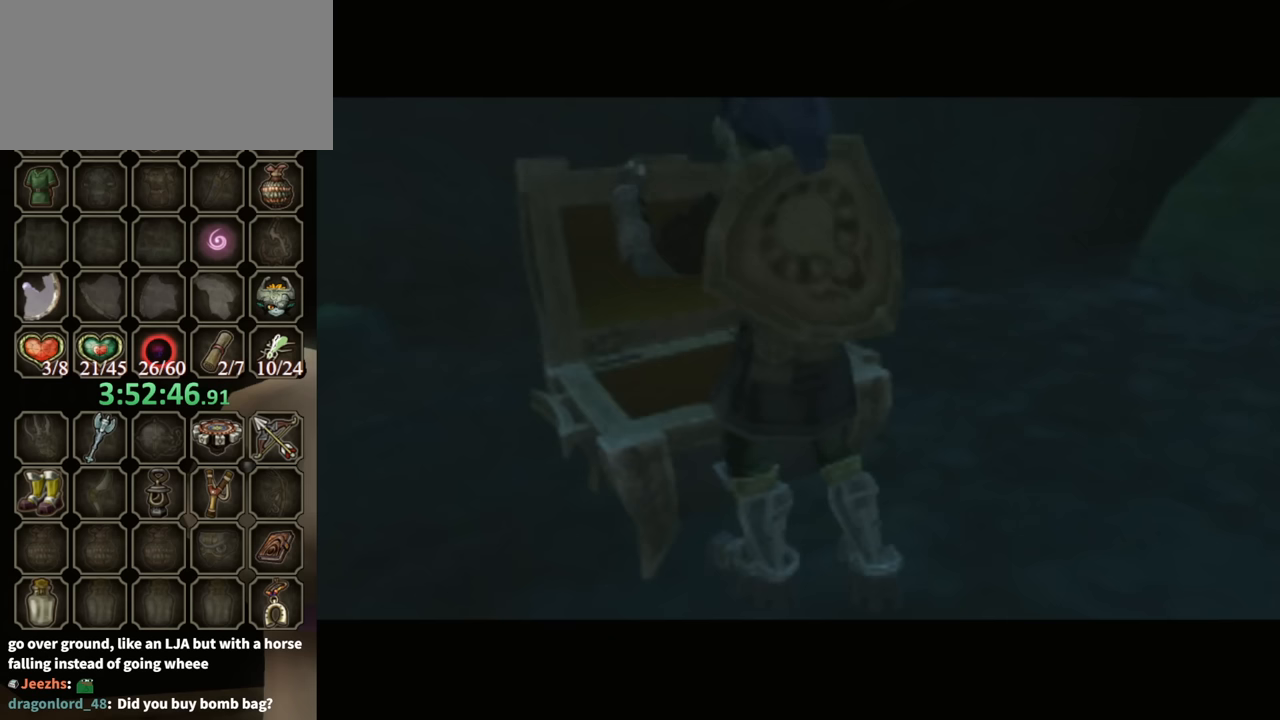
{"buttons": [], "left_stick": "center", "right_stick": "center", "events": []}
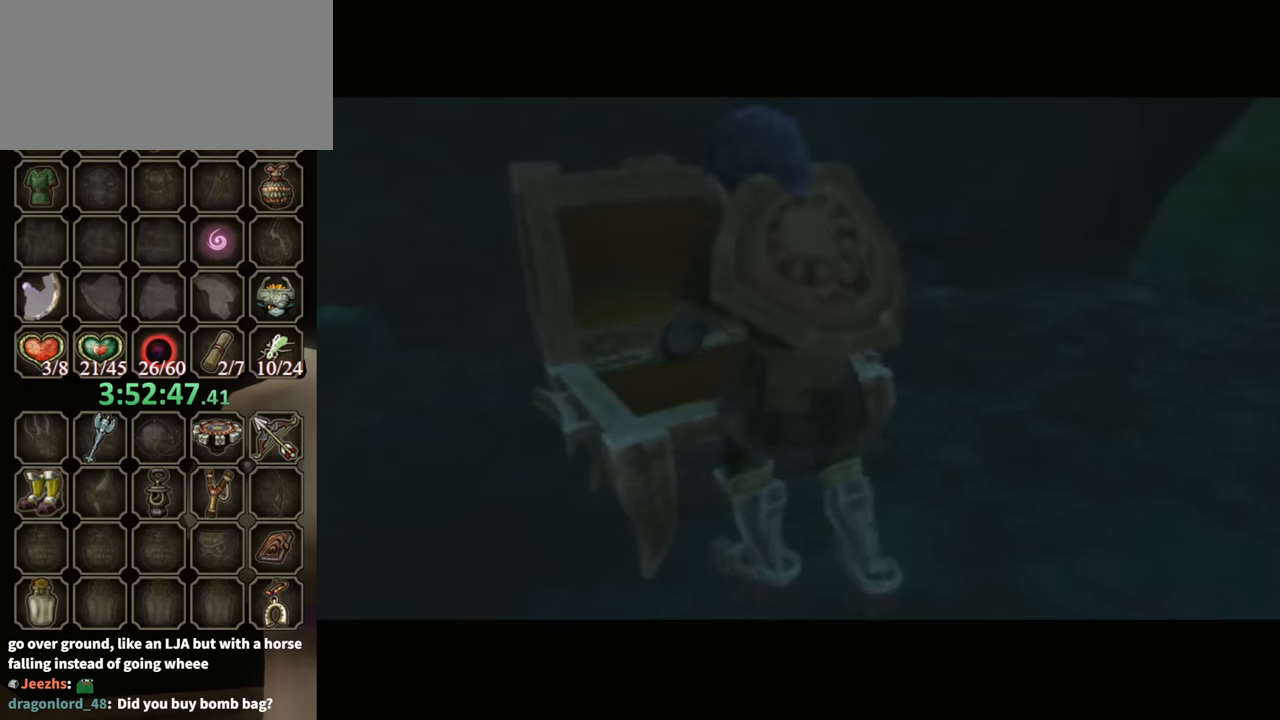
{"buttons": [], "left_stick": "center", "right_stick": "center", "events": []}
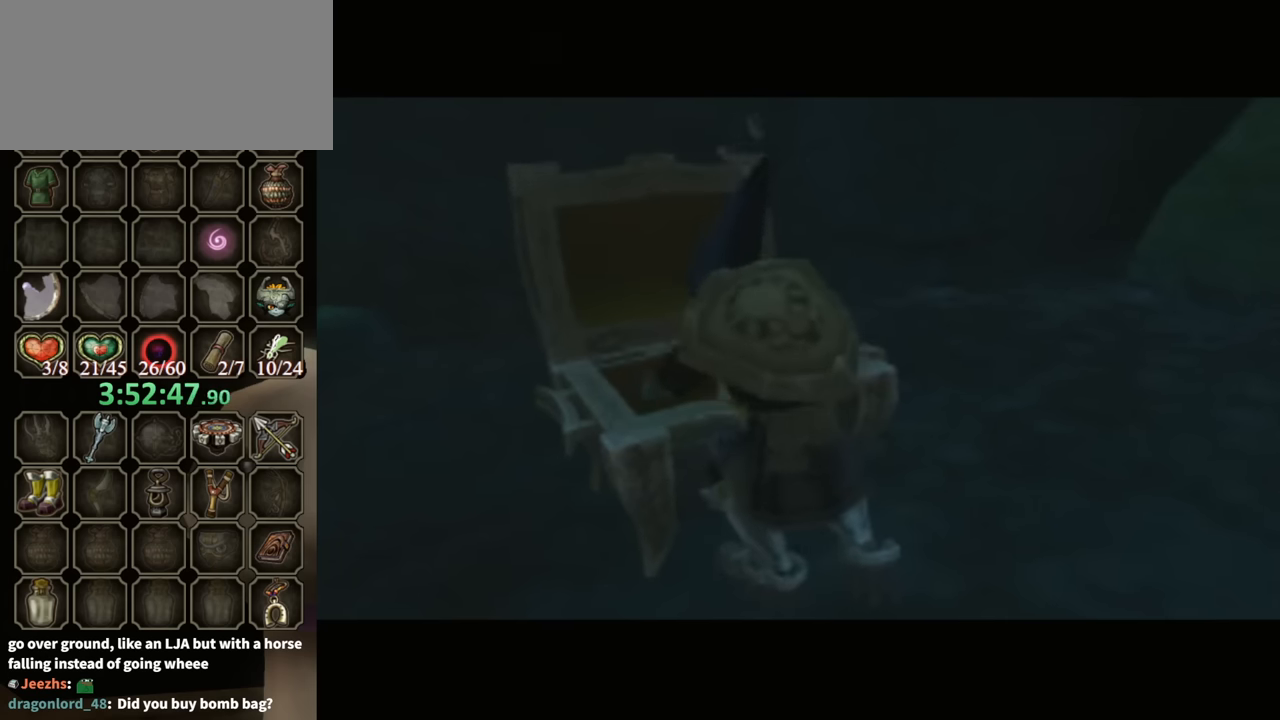
{"buttons": [], "left_stick": "center", "right_stick": "center", "events": []}
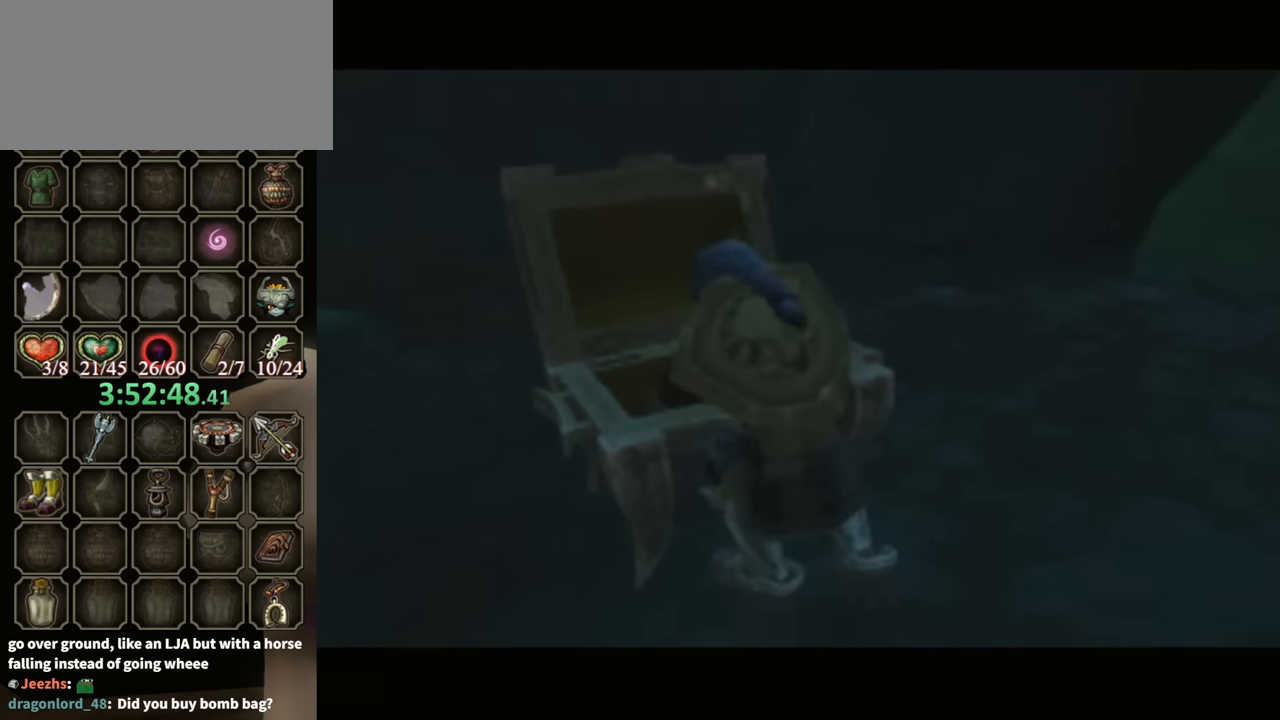
{"buttons": [], "left_stick": "center", "right_stick": "center", "events": []}
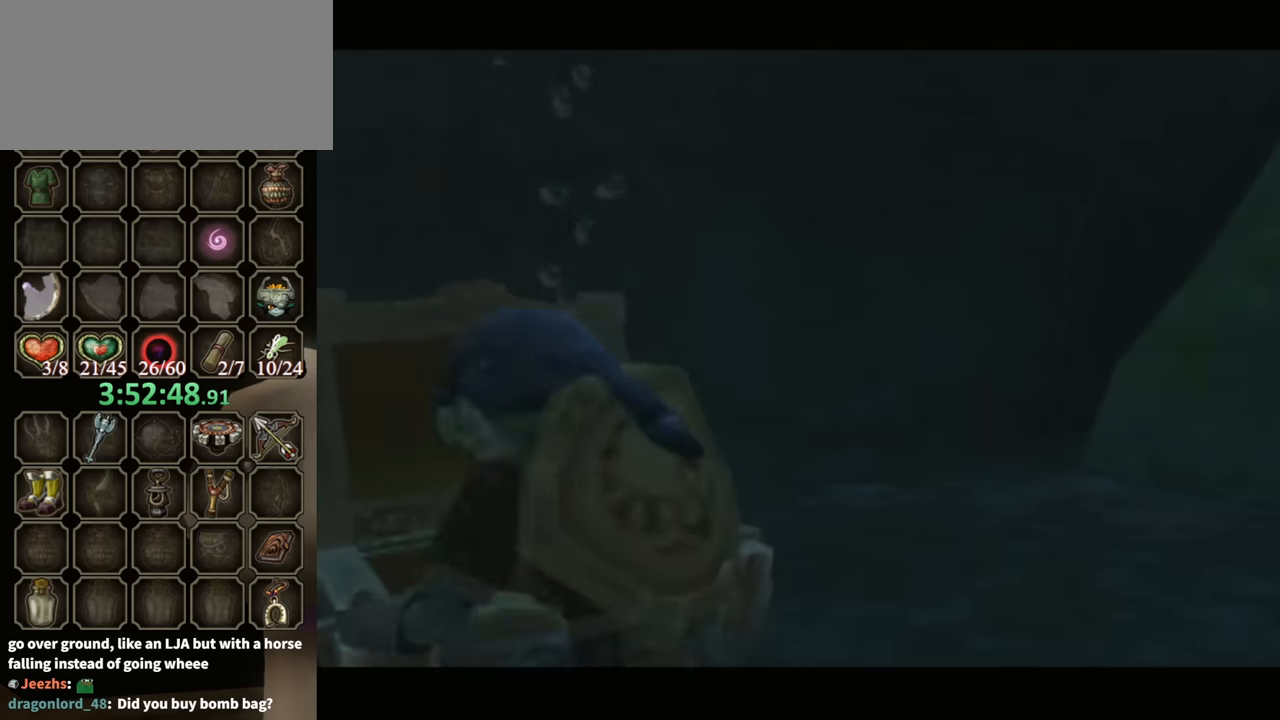
{"buttons": [], "left_stick": "center", "right_stick": "center", "events": []}
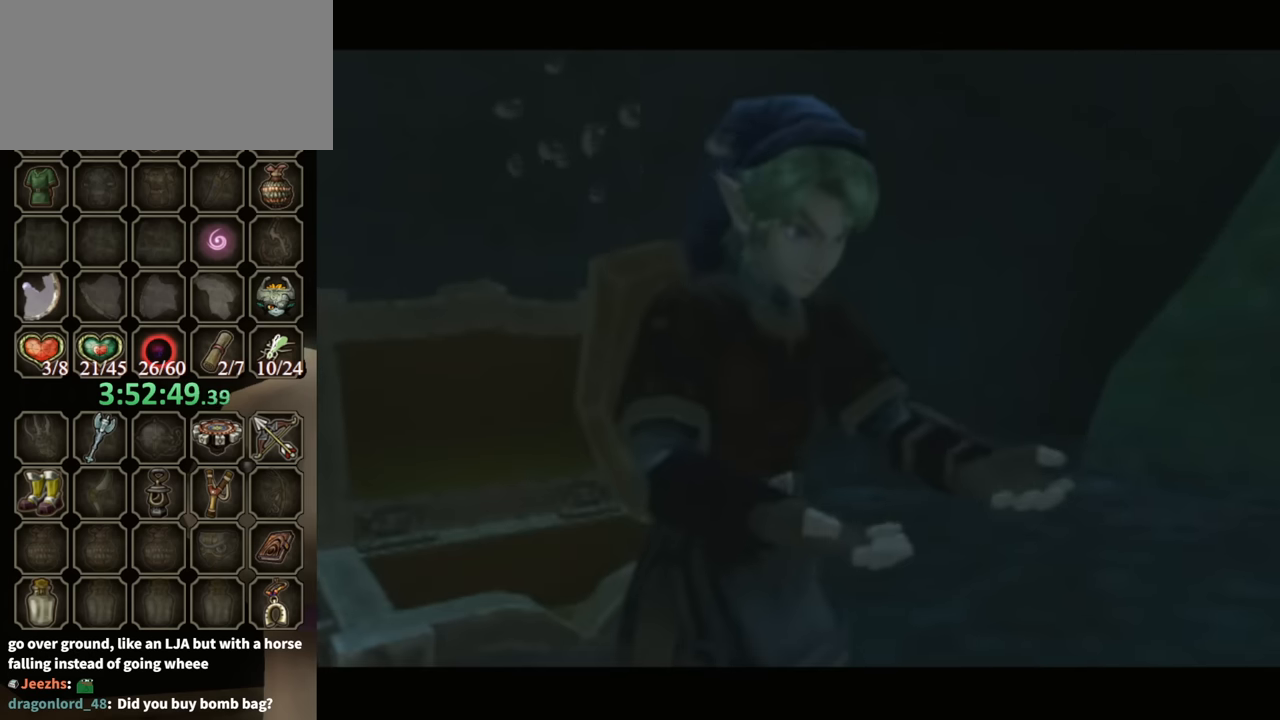
{"buttons": ["B"], "left_stick": "center", "right_stick": "center", "events": [[100, "B", "down"]]}
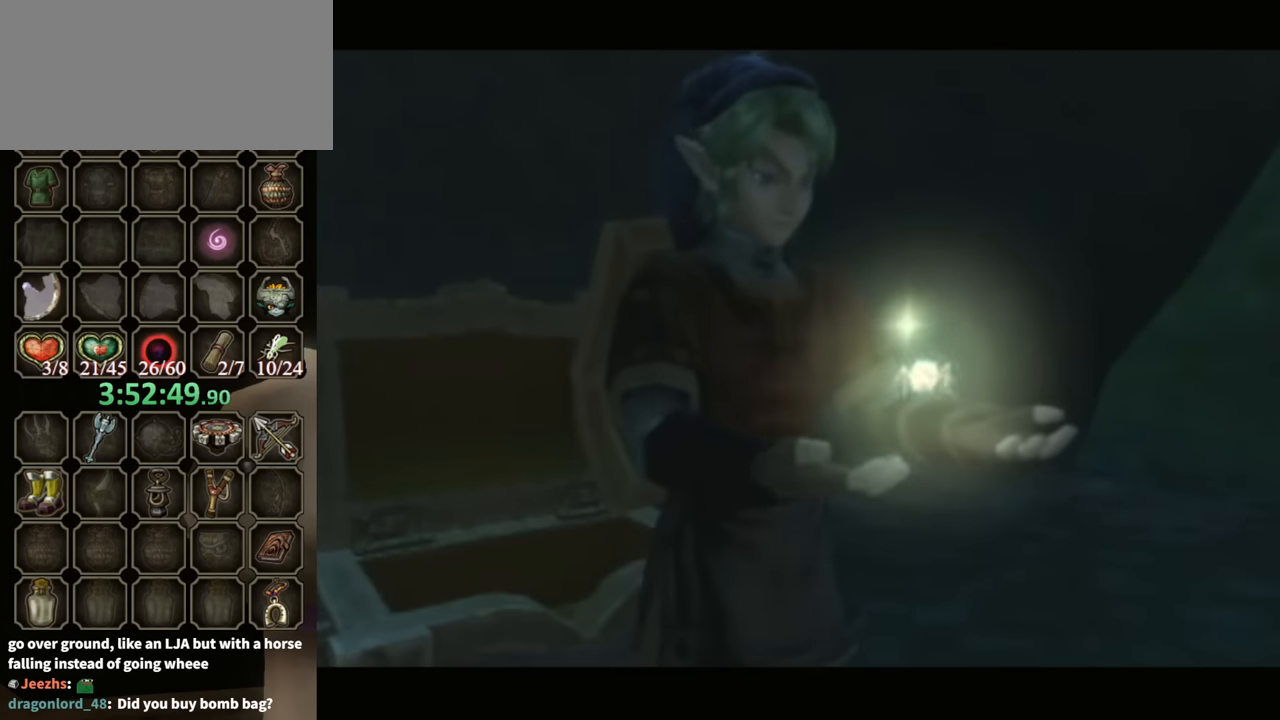
{"buttons": ["B"], "left_stick": "center", "right_stick": "center", "events": []}